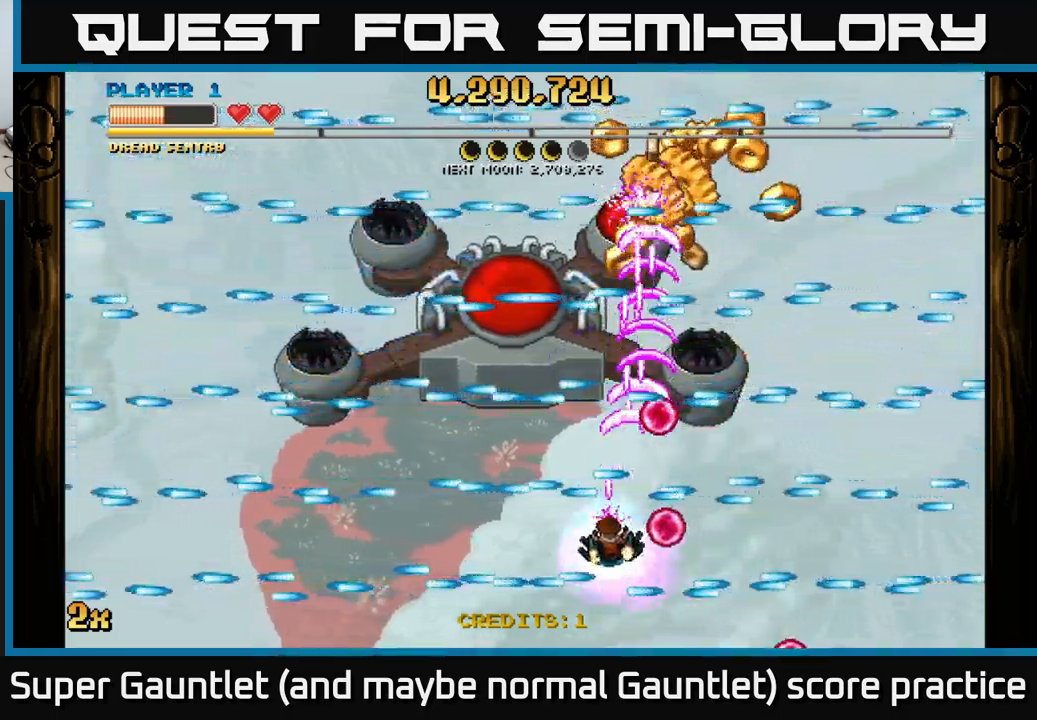
Gameplay with a controller (Xbox layout); each line is a JSON object with the inputs held at the frame after it. "events" lists button and stick changes between this image and that frame as [ms after this image, input, new state], when the widget could be followed in between.
{"buttons": ["A"], "left_stick": "left", "right_stick": "center", "events": [[34, "left_stick", "center"], [150, "left_stick", "left"], [250, "left_stick", "center"], [467, "left_stick", "left"]]}
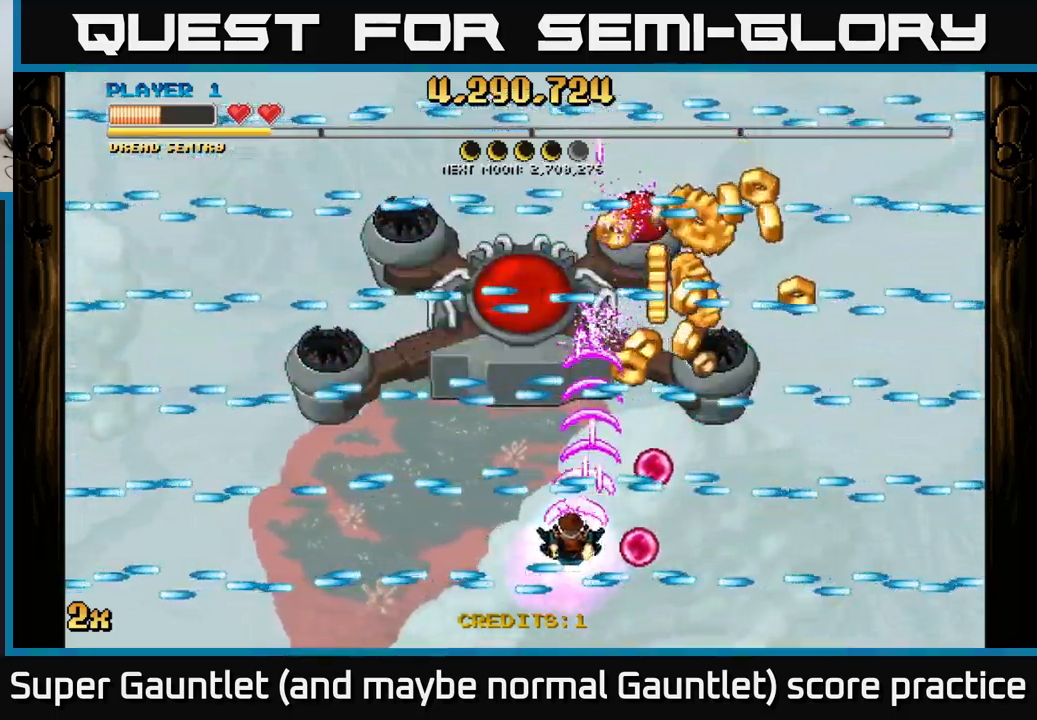
{"buttons": ["A"], "left_stick": "center", "right_stick": "center", "events": [[117, "left_stick", "center"]]}
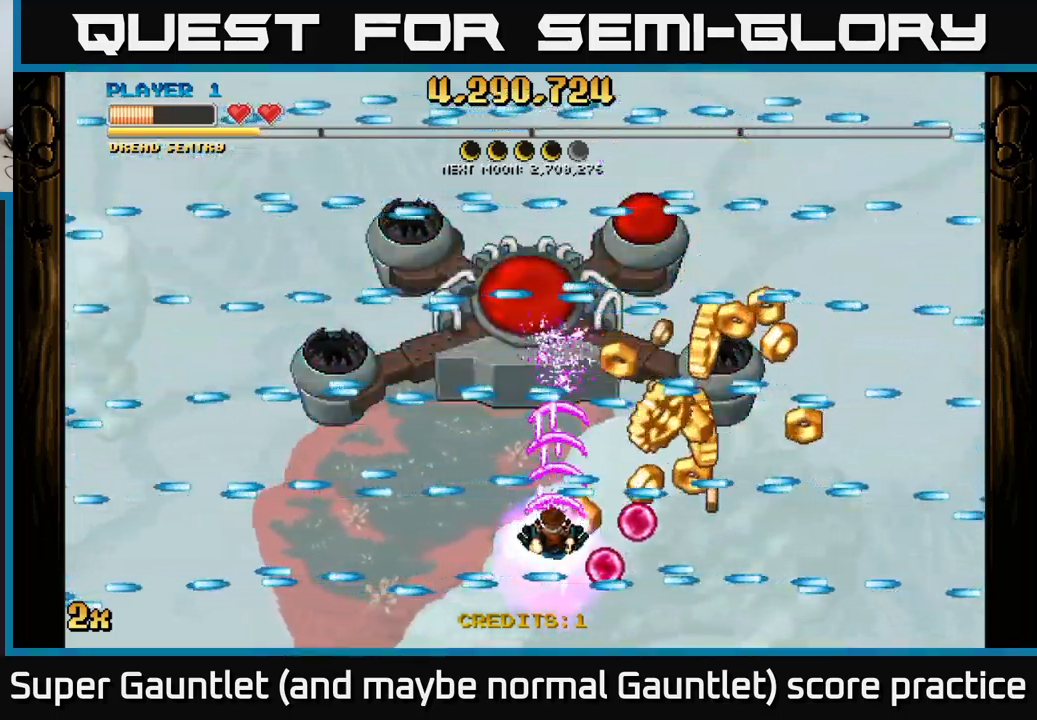
{"buttons": ["A"], "left_stick": "down-right", "right_stick": "center", "events": [[150, "left_stick", "right"], [367, "left_stick", "center"], [484, "left_stick", "down-right"]]}
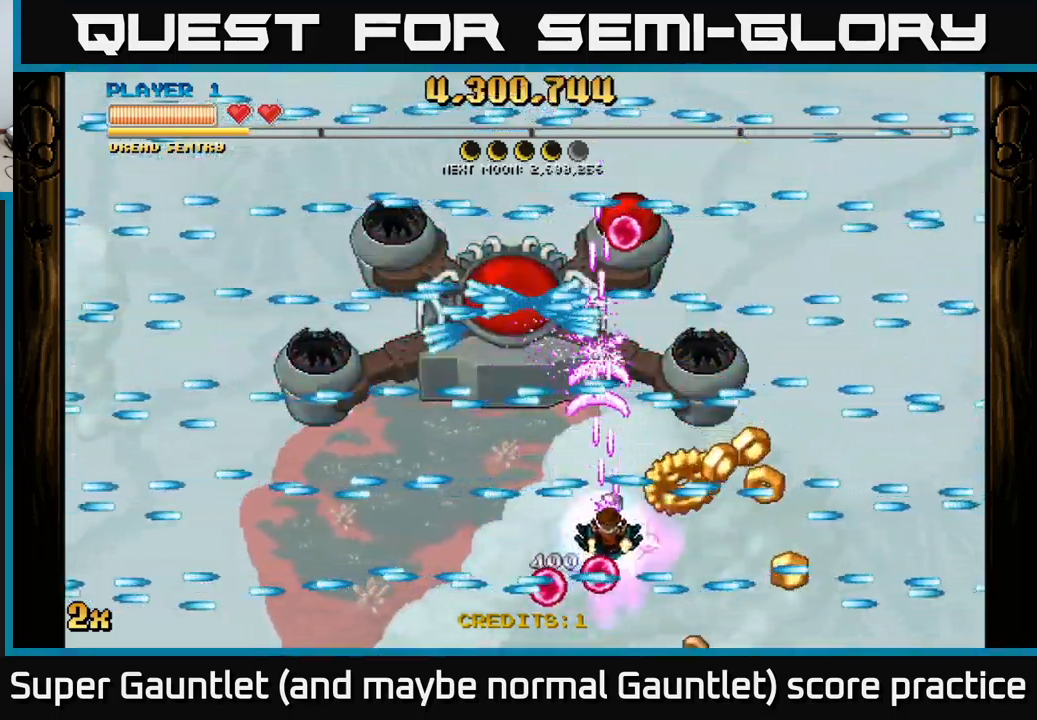
{"buttons": ["A"], "left_stick": "center", "right_stick": "center", "events": [[134, "left_stick", "center"]]}
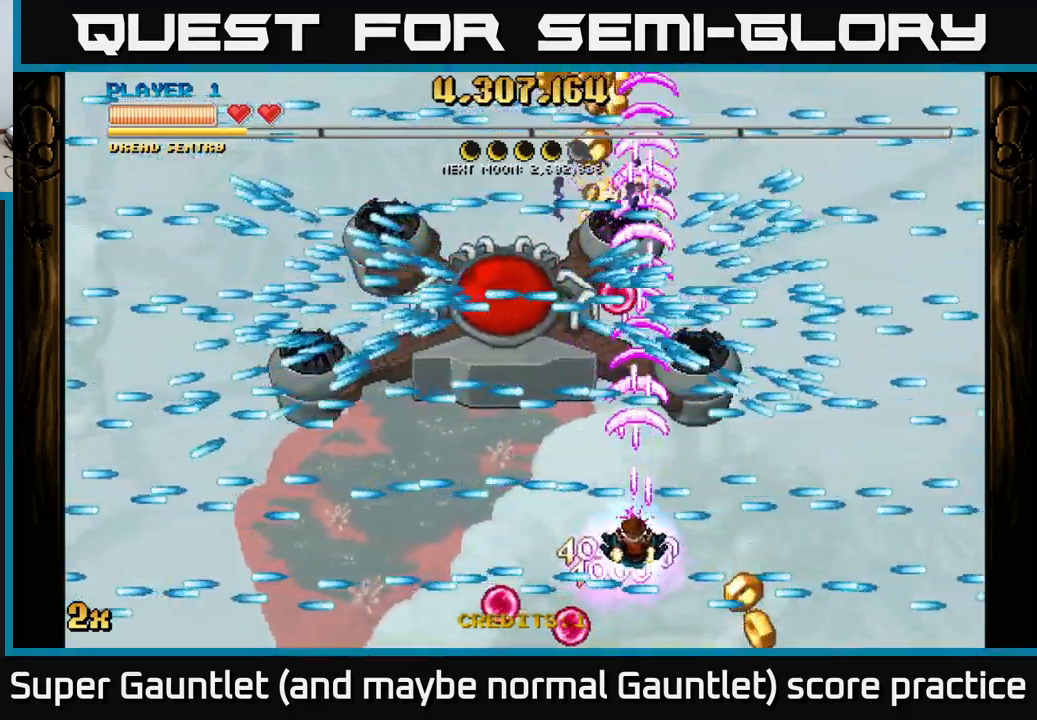
{"buttons": ["A"], "left_stick": "center", "right_stick": "center", "events": [[250, "left_stick", "left"], [400, "left_stick", "center"]]}
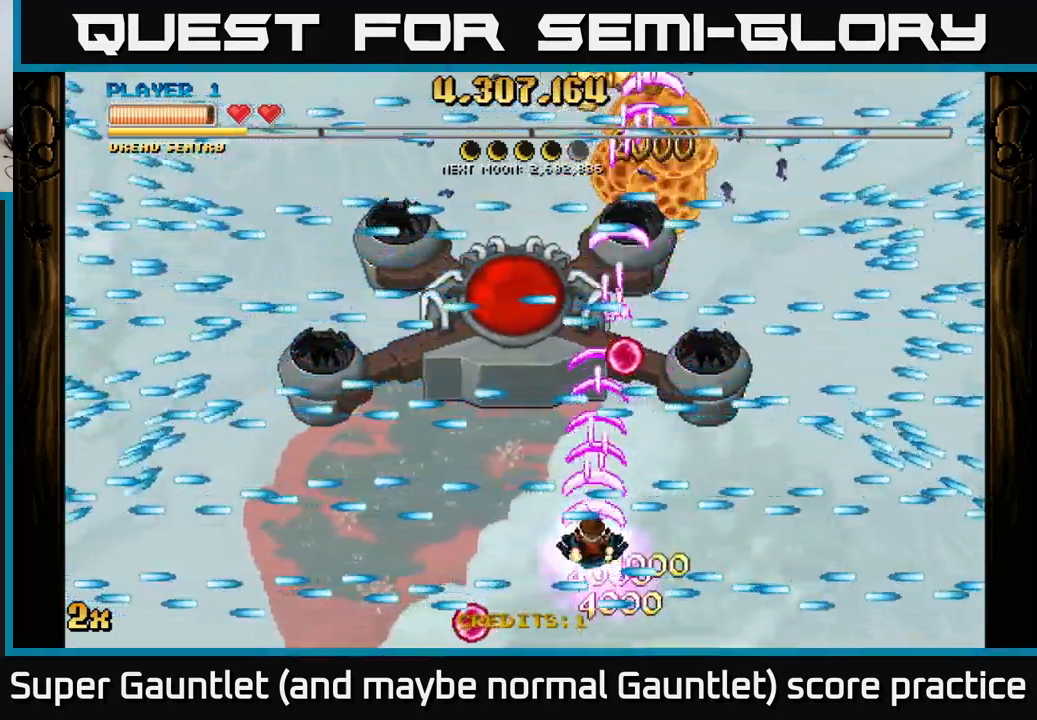
{"buttons": ["A"], "left_stick": "center", "right_stick": "center", "events": [[217, "left_stick", "left"], [350, "left_stick", "center"]]}
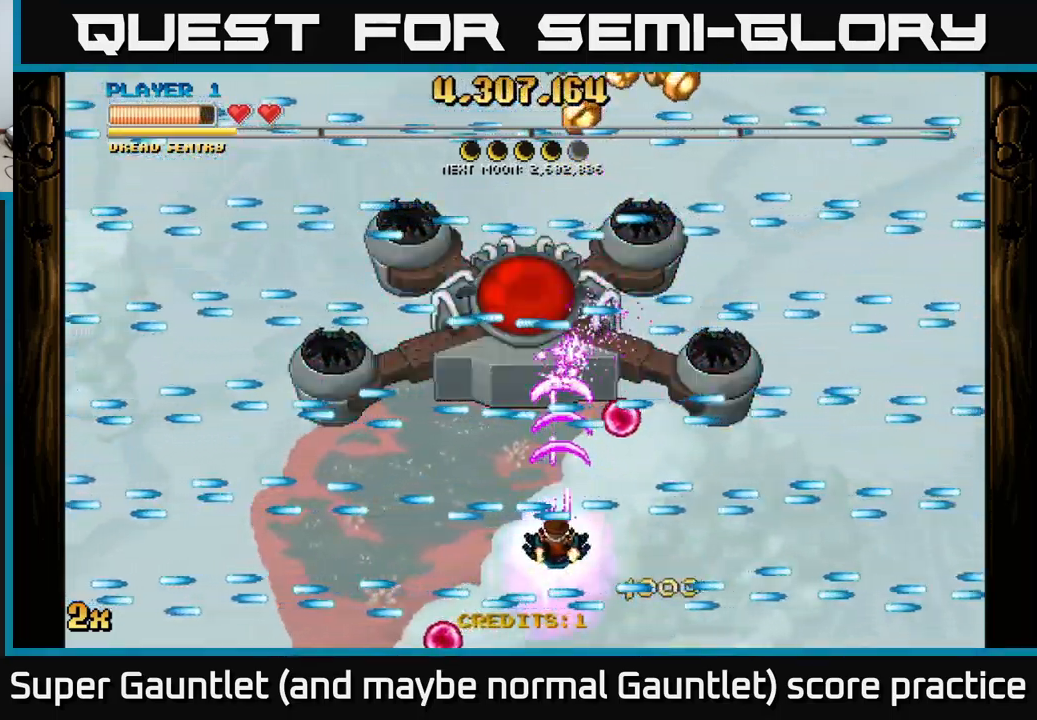
{"buttons": ["A"], "left_stick": "center", "right_stick": "center", "events": [[84, "left_stick", "down-left"], [184, "left_stick", "center"]]}
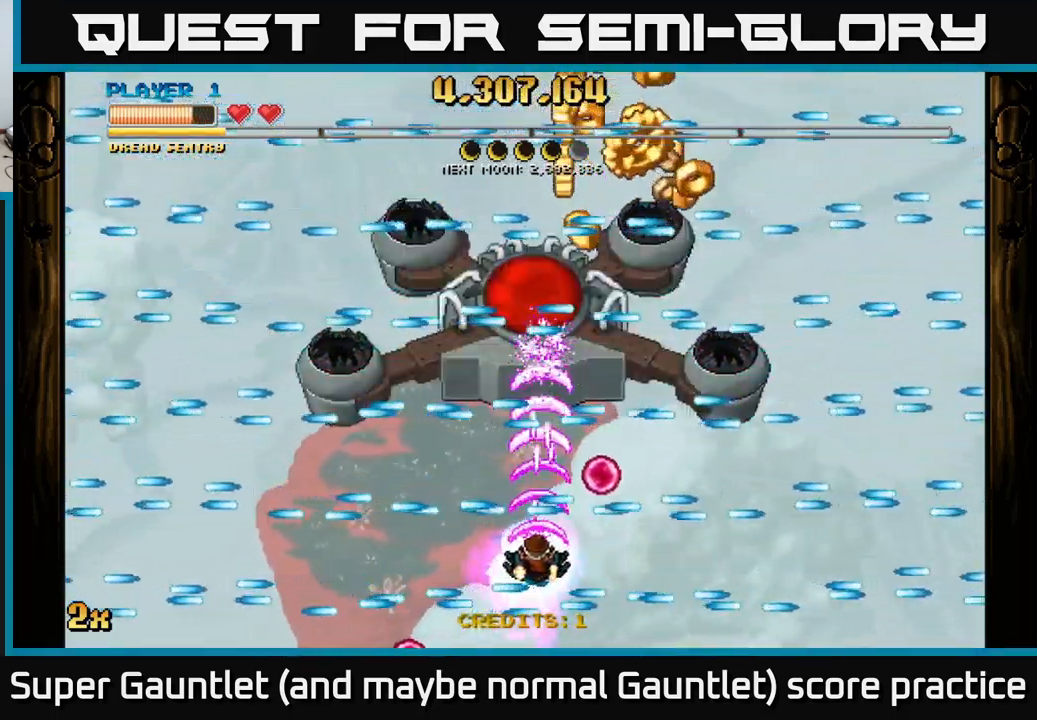
{"buttons": ["A"], "left_stick": "up-left", "right_stick": "center", "events": [[34, "left_stick", "left"], [133, "left_stick", "center"], [483, "left_stick", "up-left"]]}
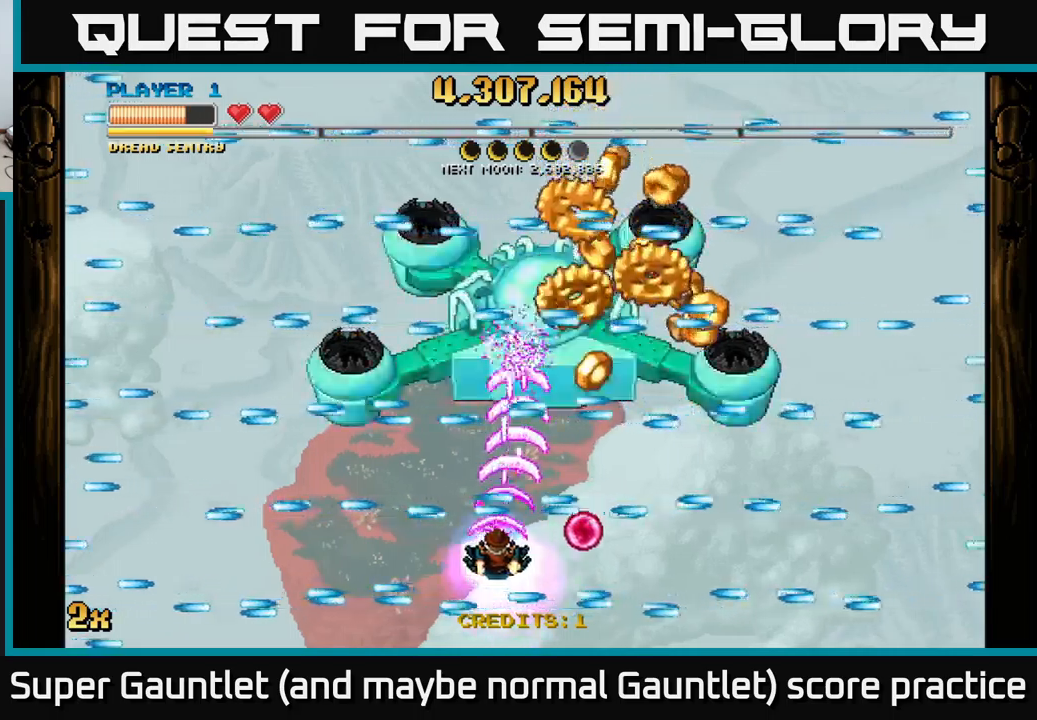
{"buttons": ["A"], "left_stick": "center", "right_stick": "center", "events": [[17, "left_stick", "center"]]}
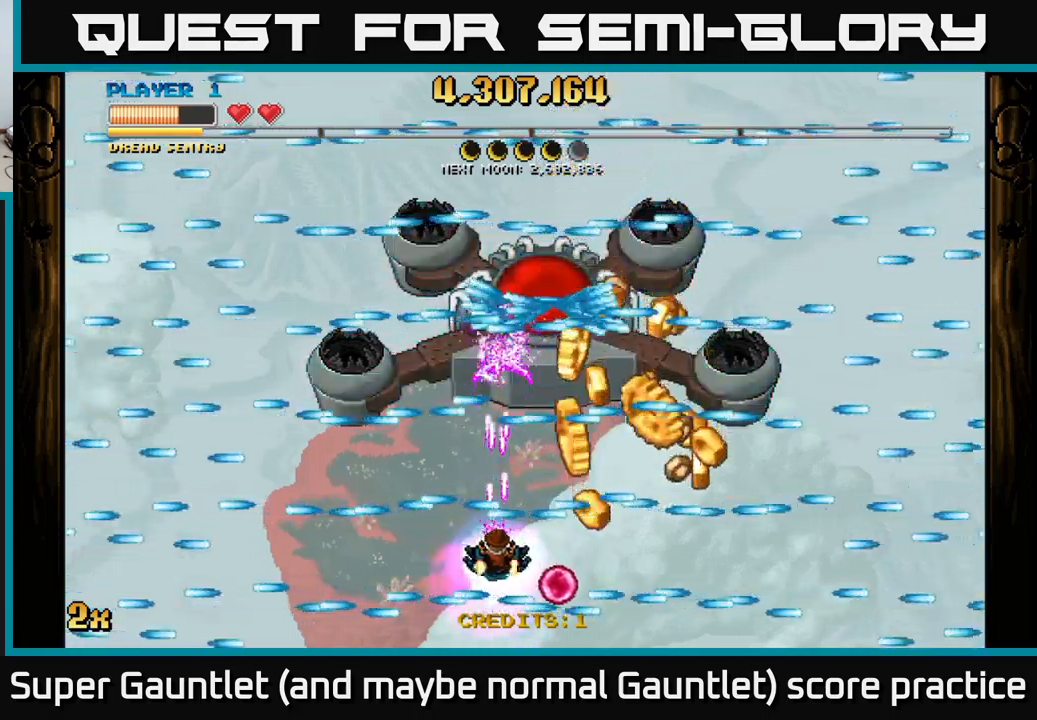
{"buttons": ["A"], "left_stick": "center", "right_stick": "center", "events": [[67, "left_stick", "right"], [467, "left_stick", "center"]]}
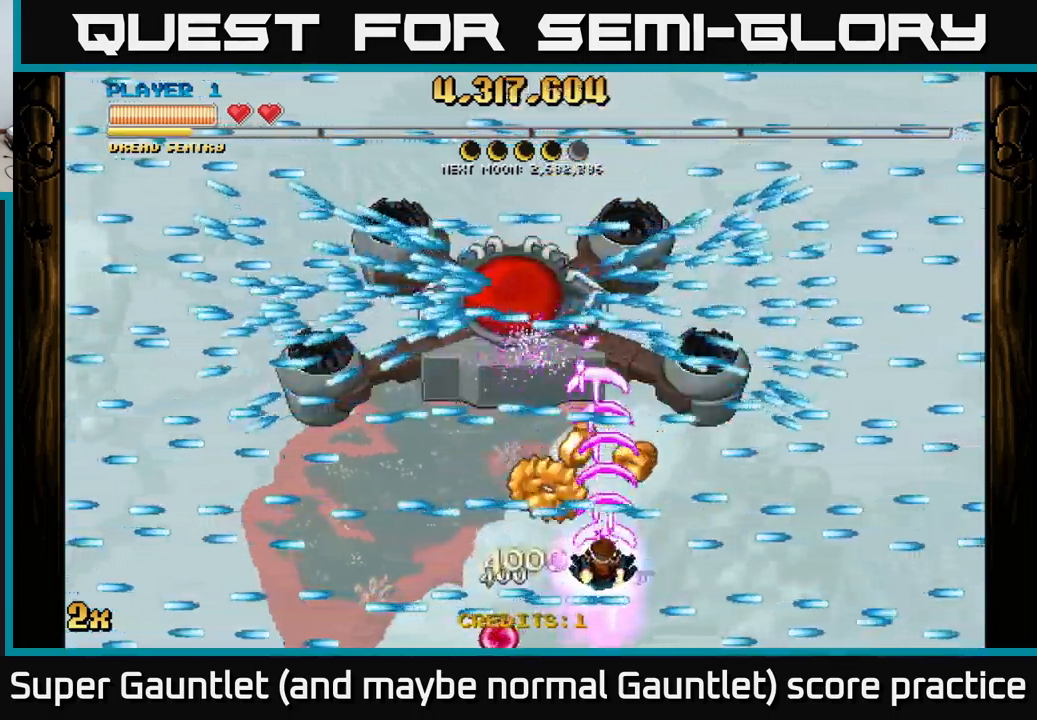
{"buttons": ["A"], "left_stick": "up-left", "right_stick": "center", "events": [[34, "left_stick", "left"], [300, "left_stick", "center"], [500, "left_stick", "up-left"]]}
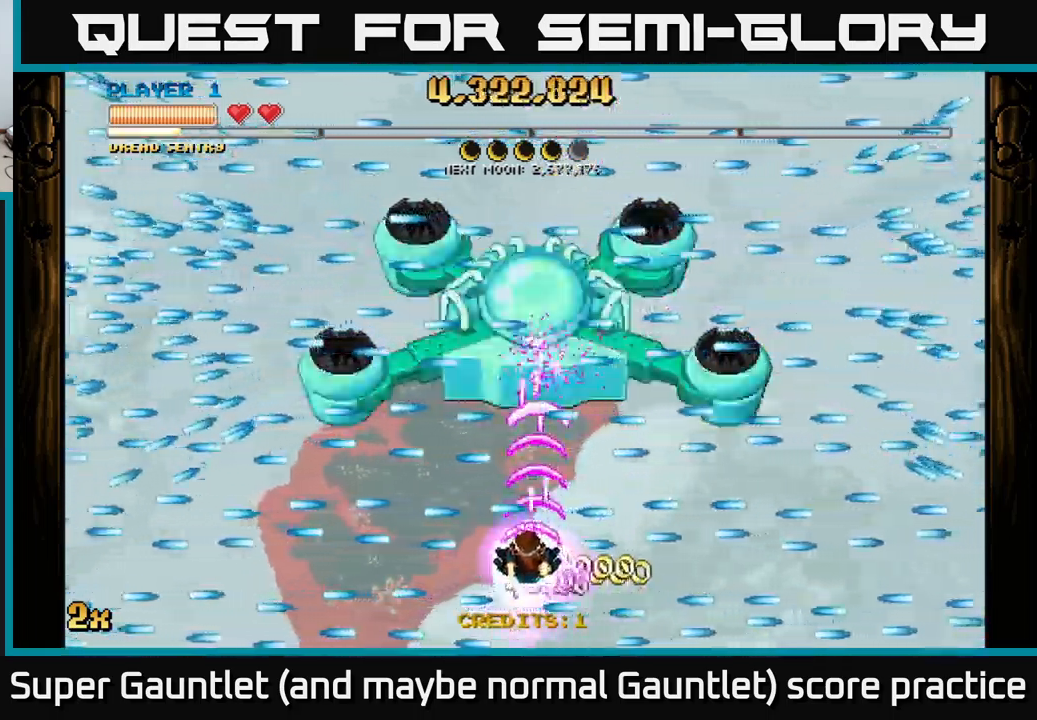
{"buttons": ["A"], "left_stick": "up", "right_stick": "center", "events": [[34, "left_stick", "up"], [200, "left_stick", "center"], [500, "left_stick", "up"]]}
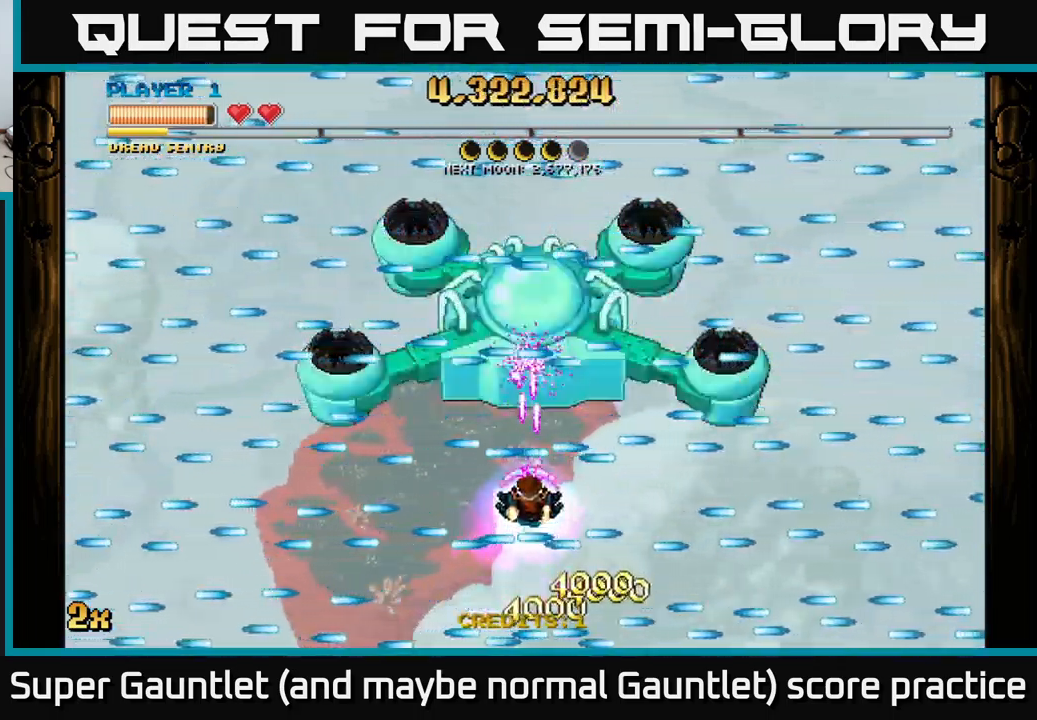
{"buttons": ["A"], "left_stick": "center", "right_stick": "center", "events": [[67, "left_stick", "center"]]}
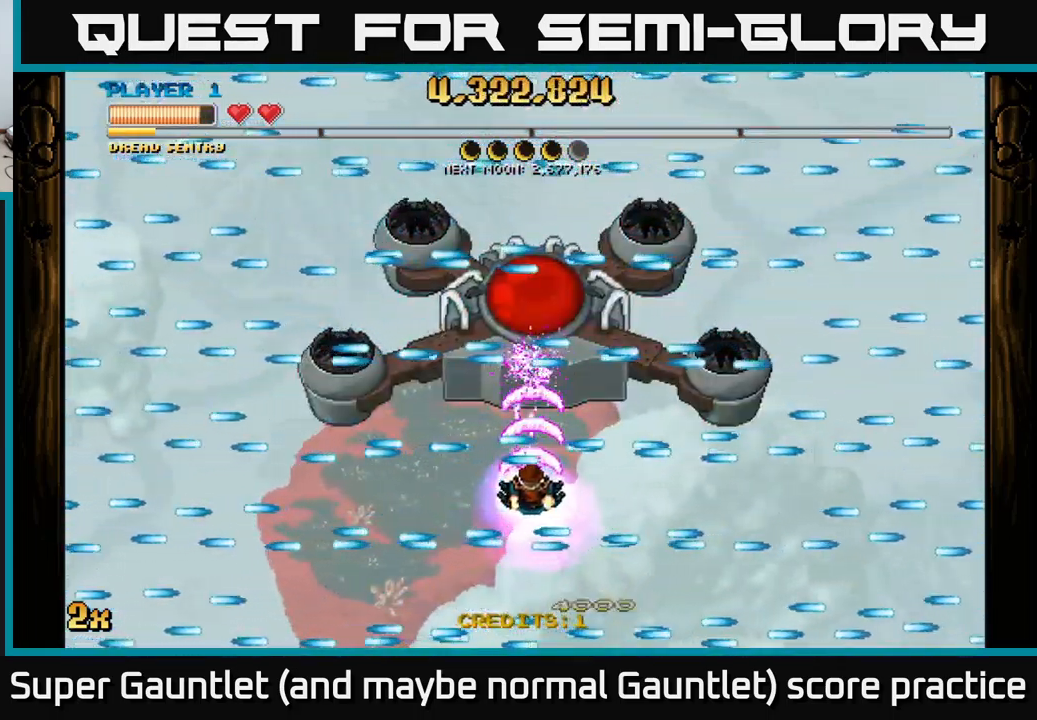
{"buttons": ["A"], "left_stick": "center", "right_stick": "center", "events": [[334, "A", "up"], [367, "A", "down"]]}
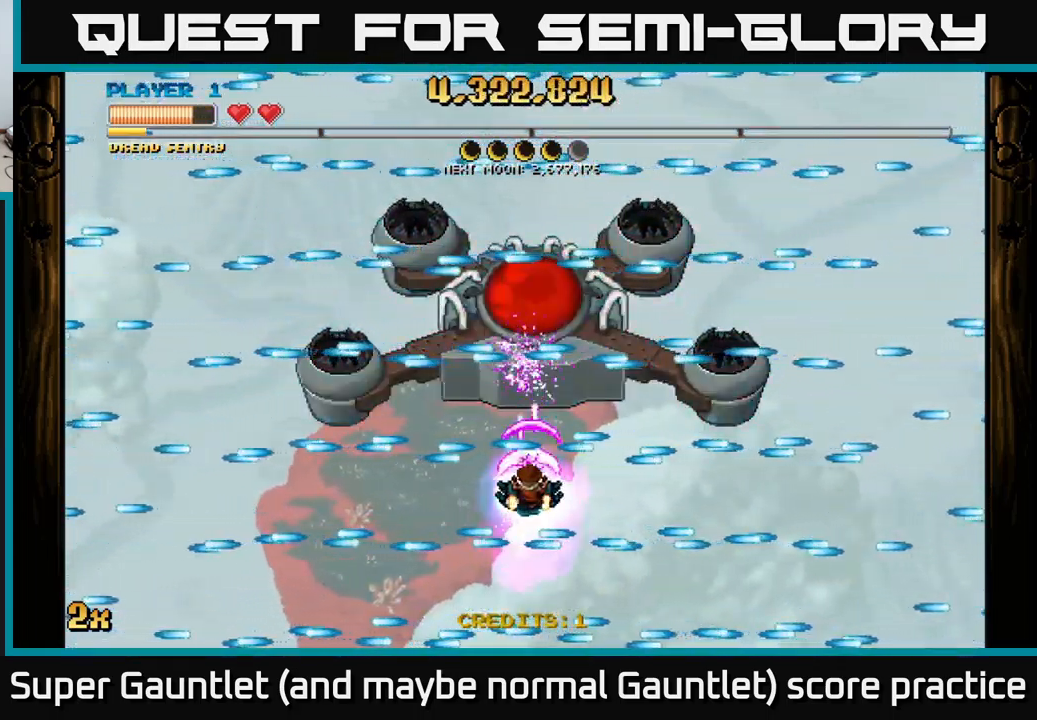
{"buttons": ["A"], "left_stick": "center", "right_stick": "center", "events": []}
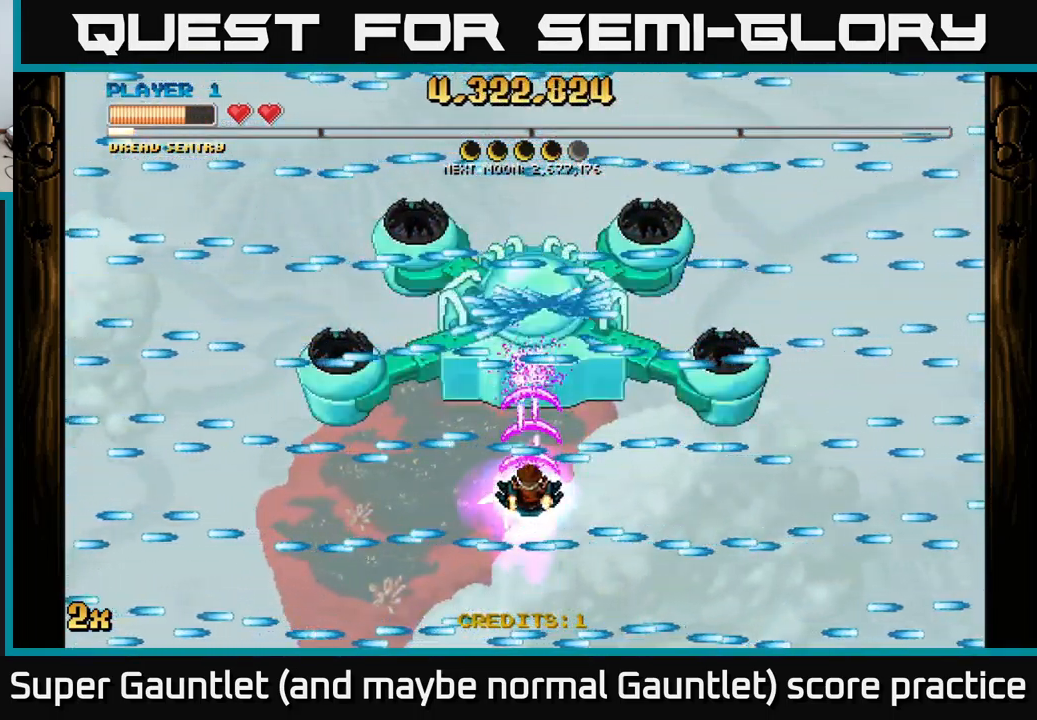
{"buttons": ["A"], "left_stick": "center", "right_stick": "center", "events": []}
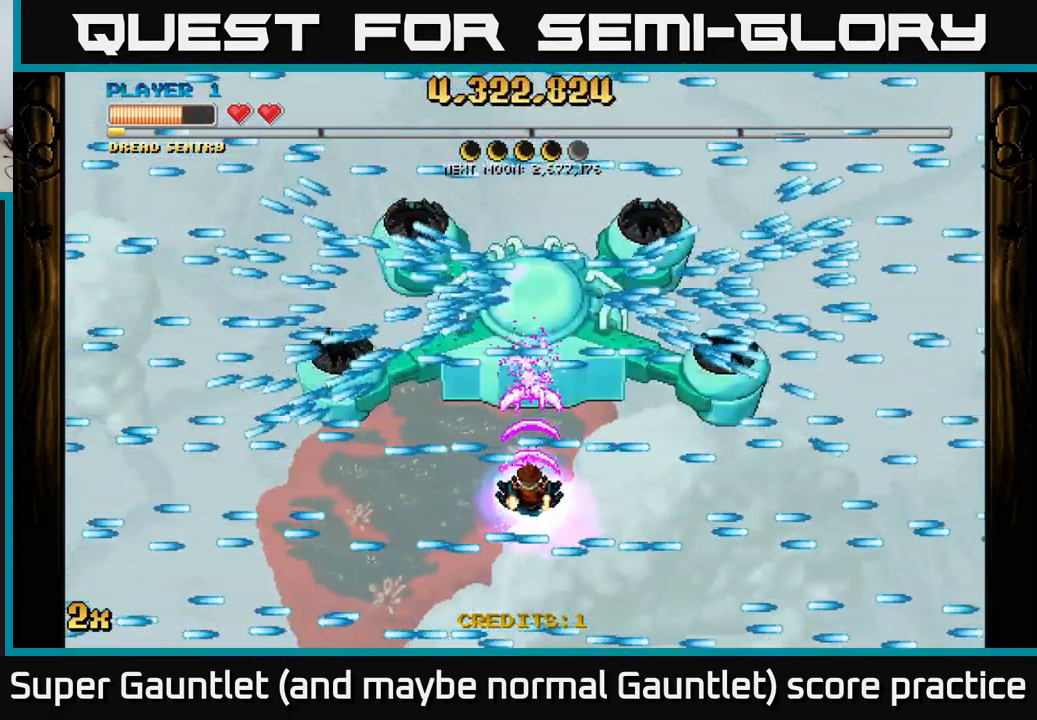
{"buttons": ["A"], "left_stick": "center", "right_stick": "center", "events": []}
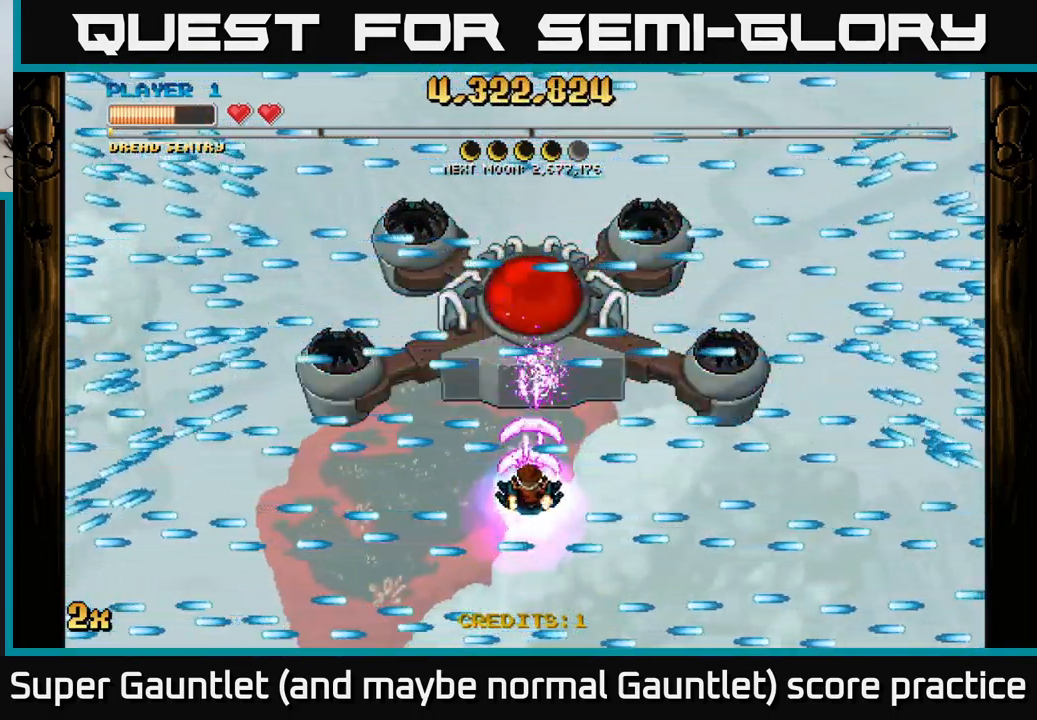
{"buttons": ["A"], "left_stick": "center", "right_stick": "center", "events": []}
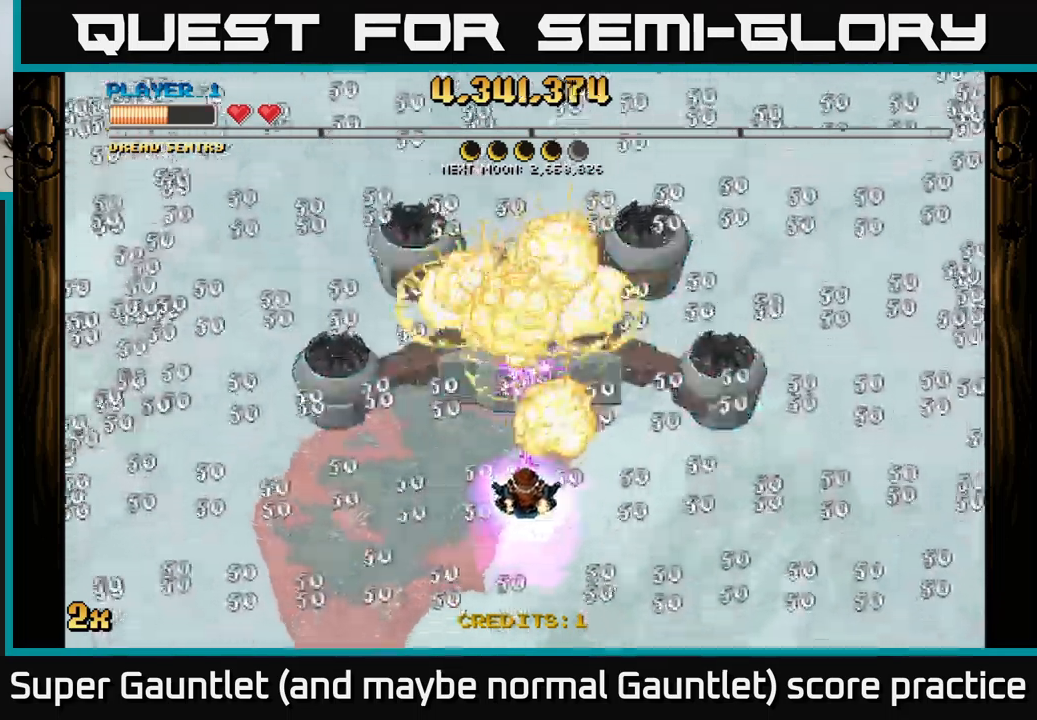
{"buttons": ["A"], "left_stick": "down", "right_stick": "center", "events": [[283, "left_stick", "down"]]}
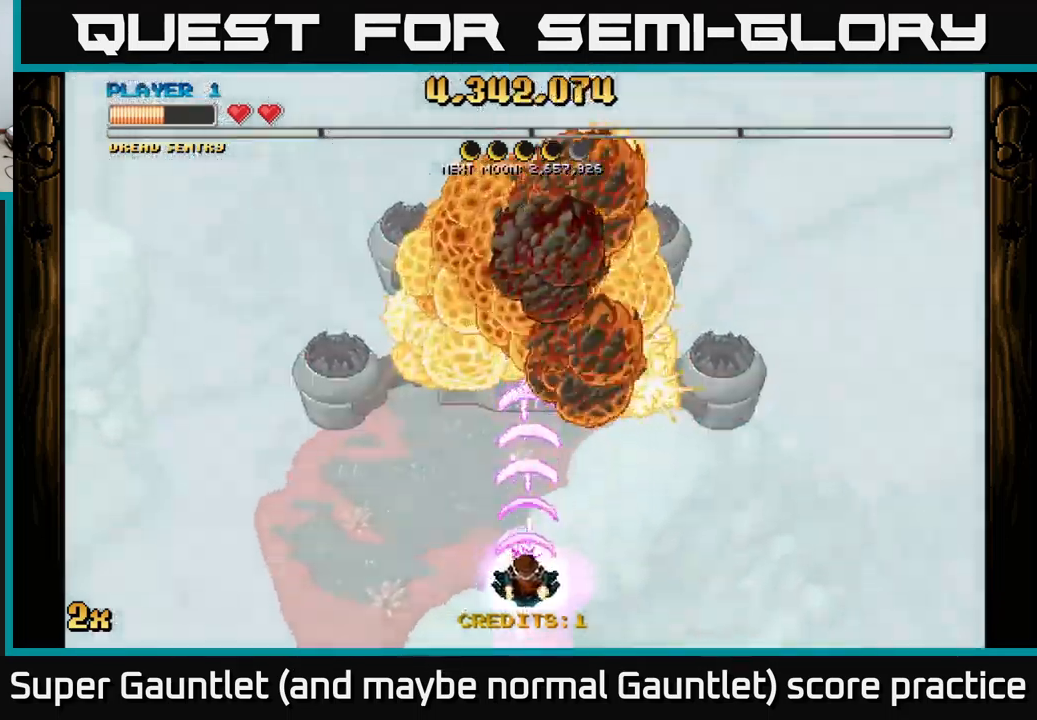
{"buttons": ["A"], "left_stick": "up", "right_stick": "center", "events": [[100, "left_stick", "up"], [167, "X", "down"], [333, "X", "up"]]}
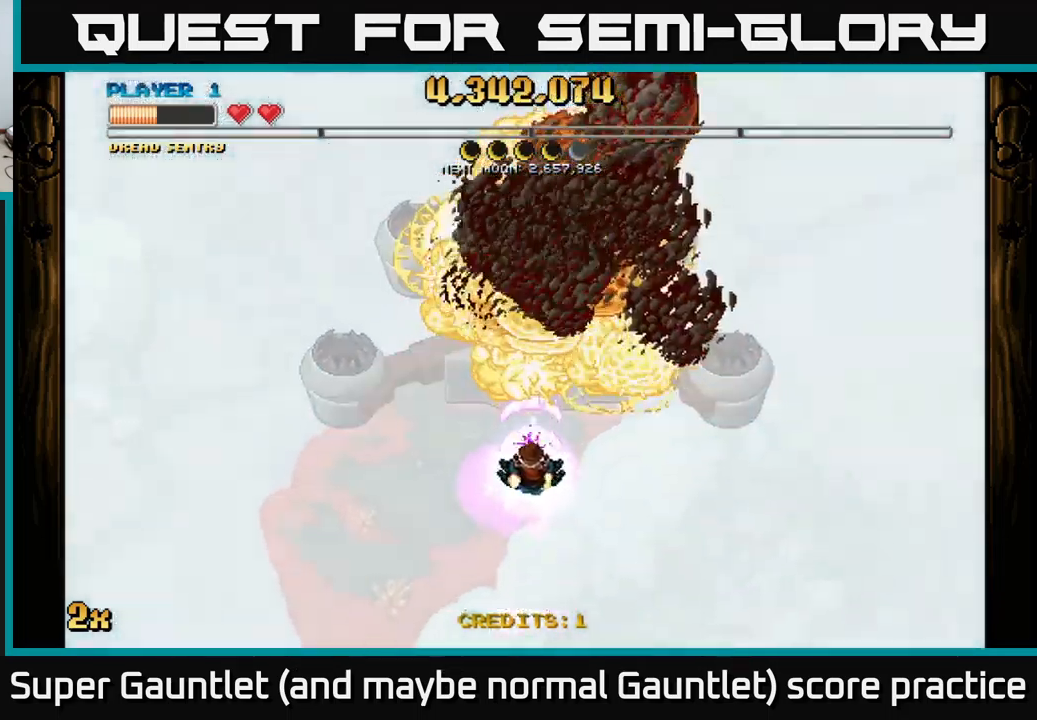
{"buttons": ["A"], "left_stick": "down", "right_stick": "center", "events": [[17, "left_stick", "down"]]}
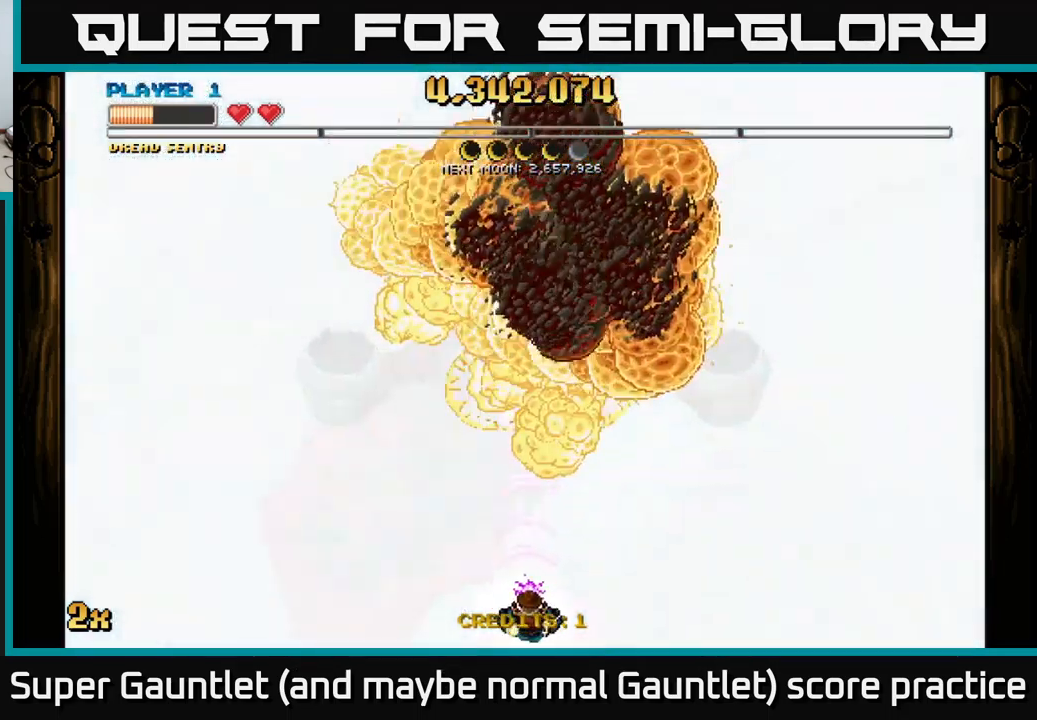
{"buttons": [], "left_stick": "center", "right_stick": "center", "events": [[83, "left_stick", "center"], [150, "A", "up"]]}
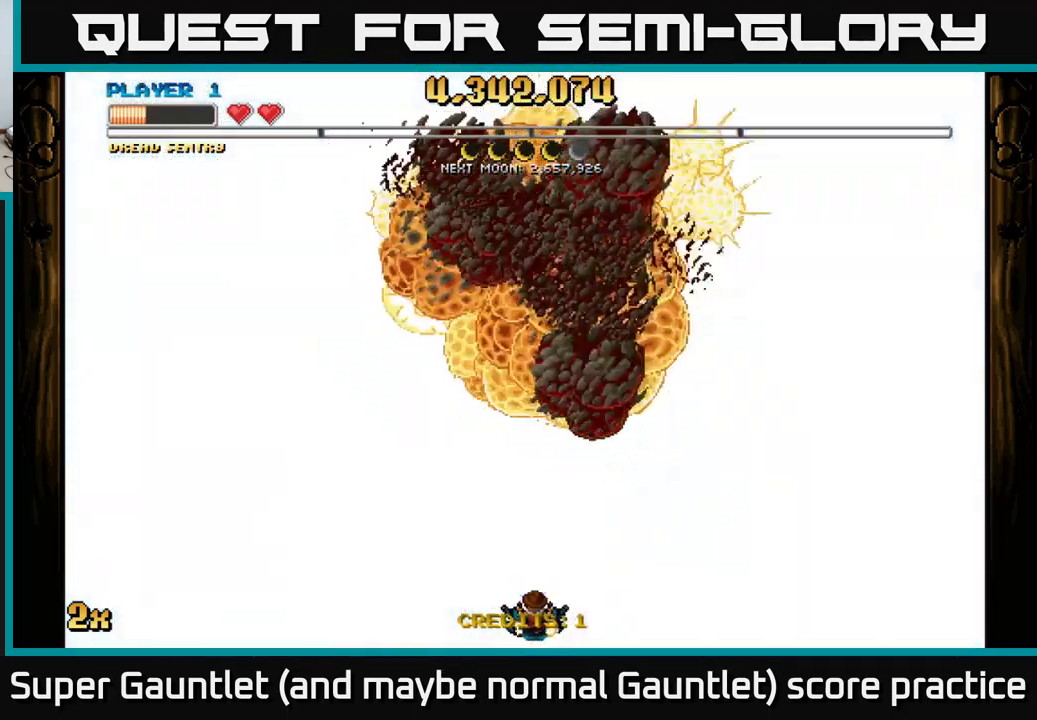
{"buttons": [], "left_stick": "center", "right_stick": "center", "events": []}
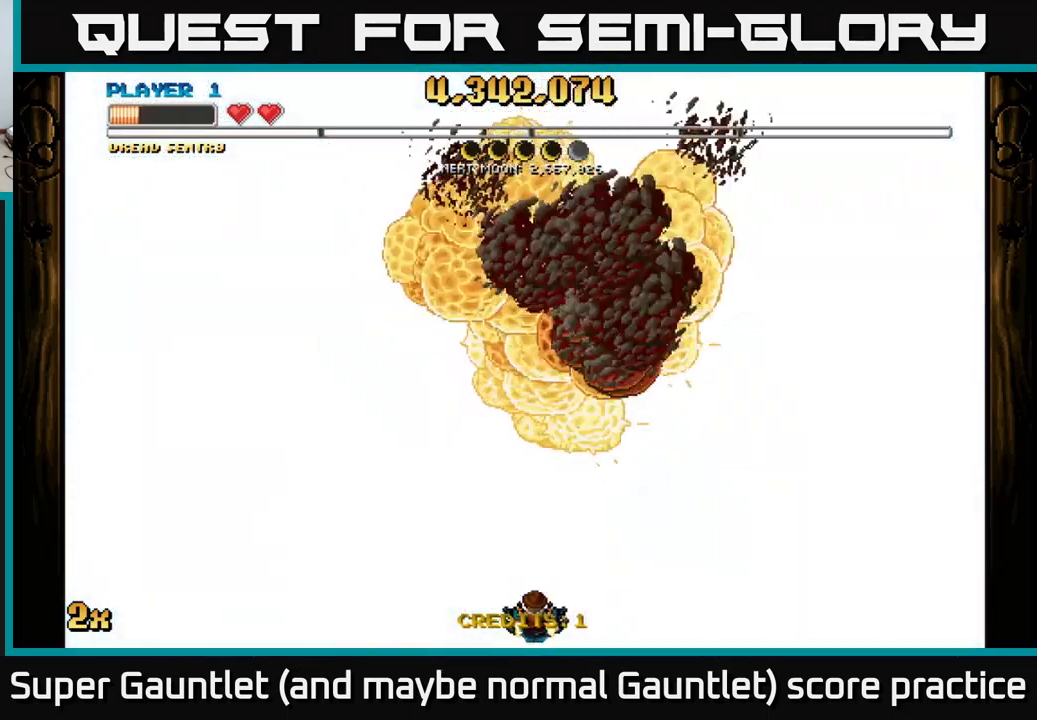
{"buttons": [], "left_stick": "right", "right_stick": "center", "events": [[67, "left_stick", "left"], [433, "left_stick", "center"], [500, "left_stick", "right"]]}
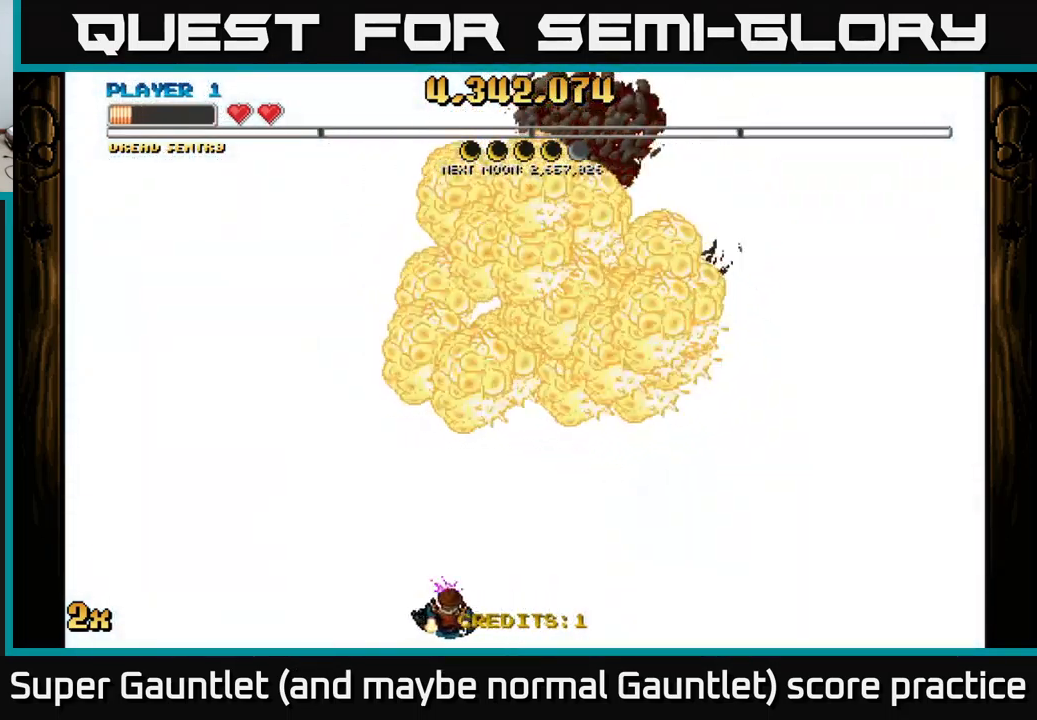
{"buttons": ["A"], "left_stick": "right", "right_stick": "center", "events": [[17, "A", "down"]]}
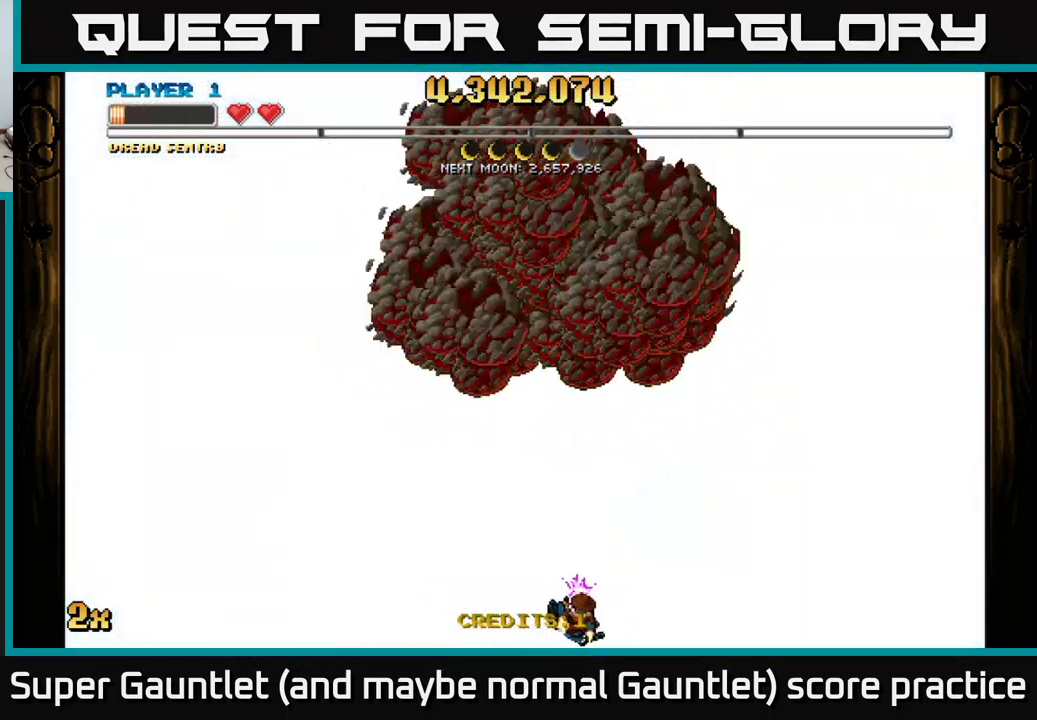
{"buttons": ["A"], "left_stick": "left", "right_stick": "center", "events": [[133, "left_stick", "left"]]}
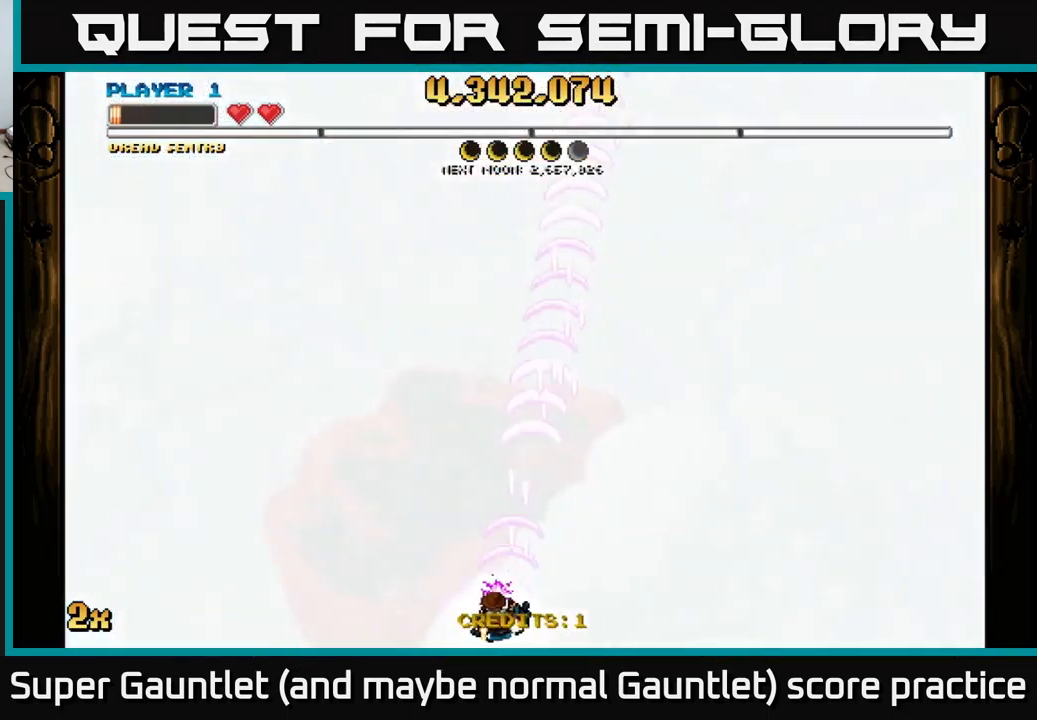
{"buttons": ["A"], "left_stick": "right", "right_stick": "center", "events": [[267, "left_stick", "right"]]}
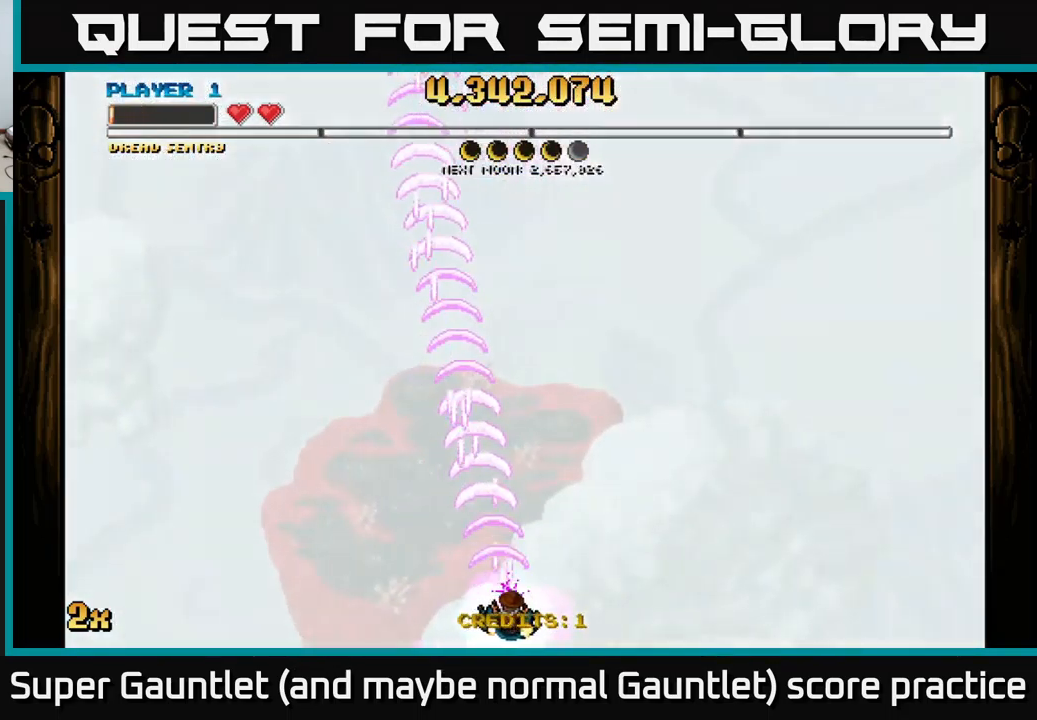
{"buttons": ["A"], "left_stick": "left", "right_stick": "center", "events": [[367, "left_stick", "left"]]}
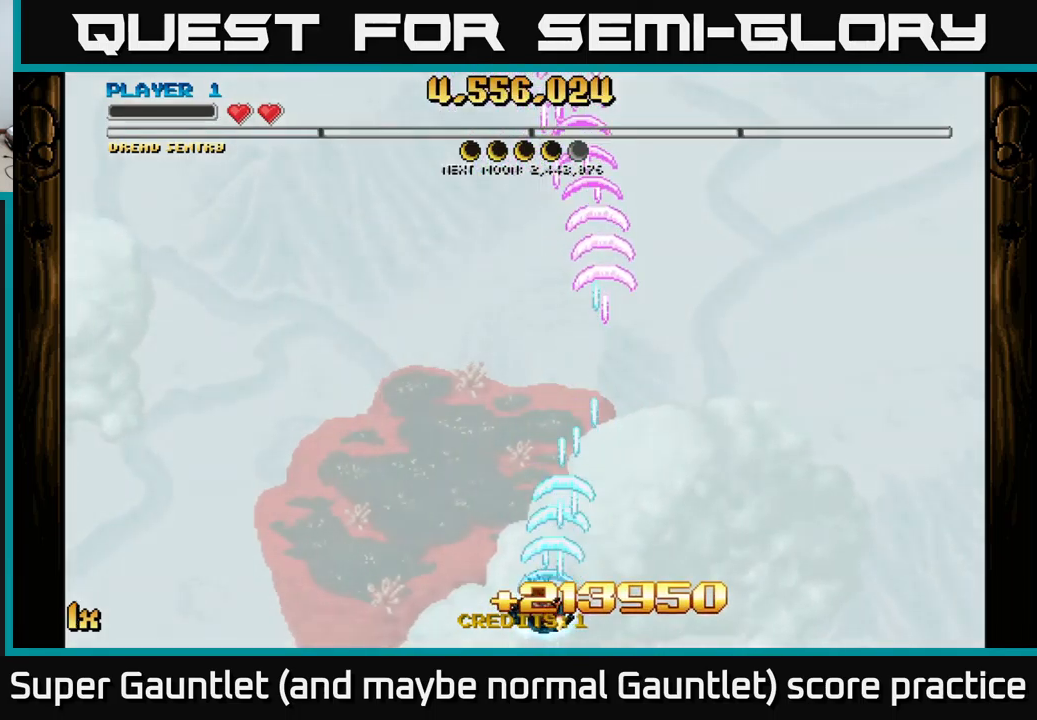
{"buttons": [], "left_stick": "up", "right_stick": "center", "events": [[250, "A", "up"], [334, "left_stick", "up"]]}
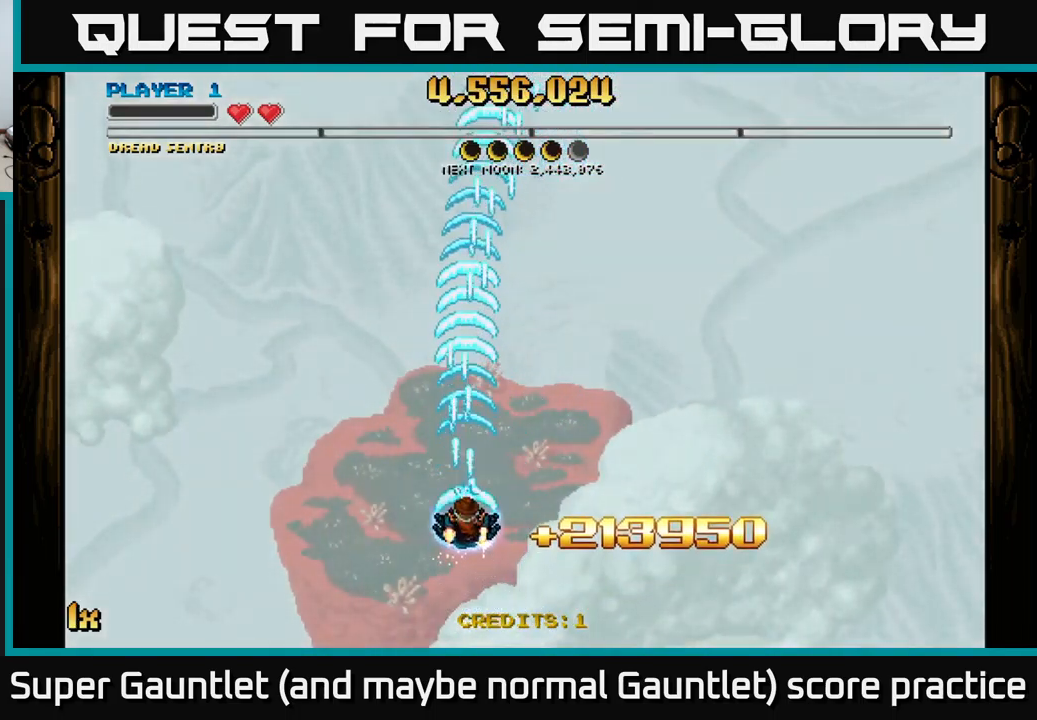
{"buttons": [], "left_stick": "center", "right_stick": "center", "events": [[67, "left_stick", "center"]]}